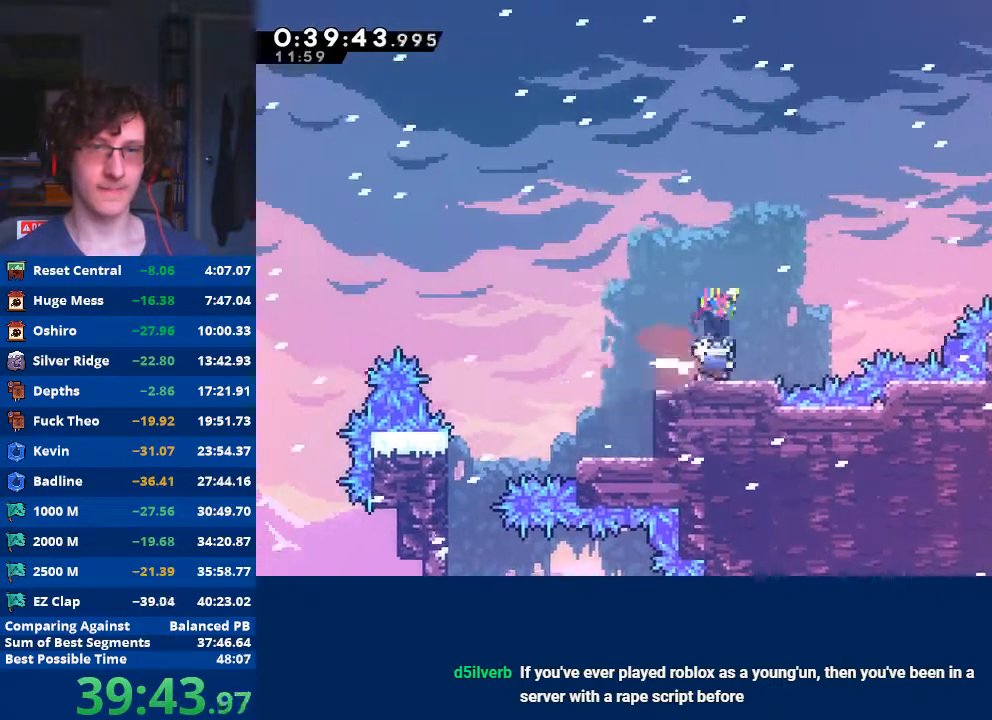
Gameplay with a controller (Xbox layout); each line is a JSON object with the inputs held at the frame after it. "events" lists button and stick changes between this image and that frame as [ms after this image, input, new state], when the widget could be followed in between. Not read: right_stick.
{"buttons": ["X"], "left_stick": "right", "events": [[33, "X", "up"], [100, "A", "down"], [133, "left_stick", "up-right"], [200, "A", "up"], [233, "X", "down"], [500, "left_stick", "right"]]}
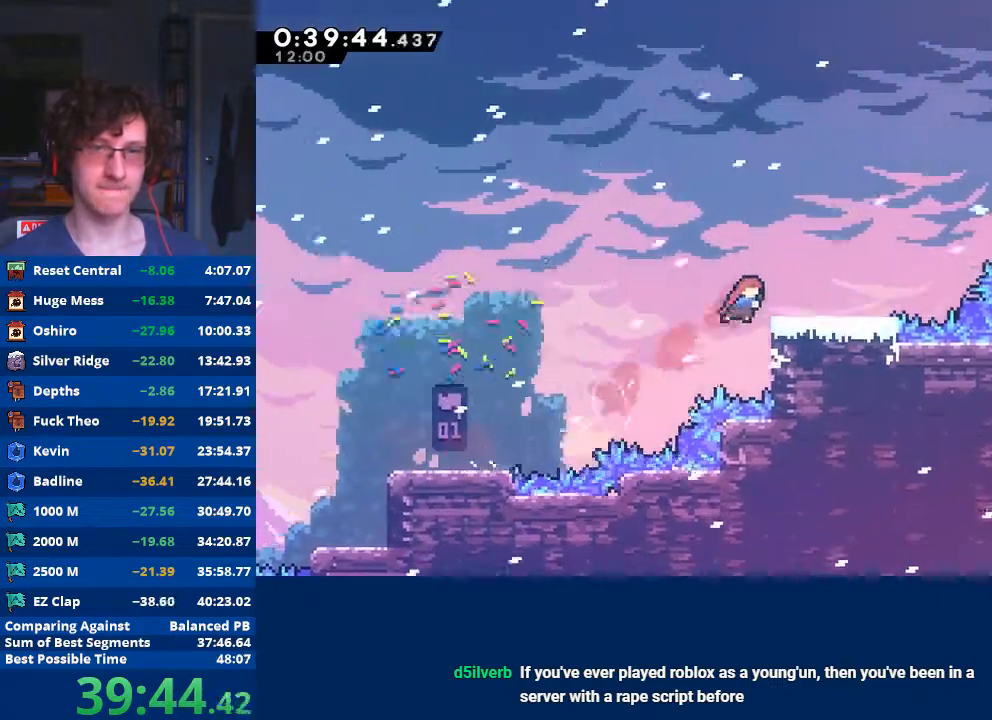
{"buttons": ["X"], "left_stick": "up-right", "events": [[100, "X", "up"], [300, "A", "down"], [467, "A", "up"], [467, "left_stick", "up-right"], [500, "X", "down"]]}
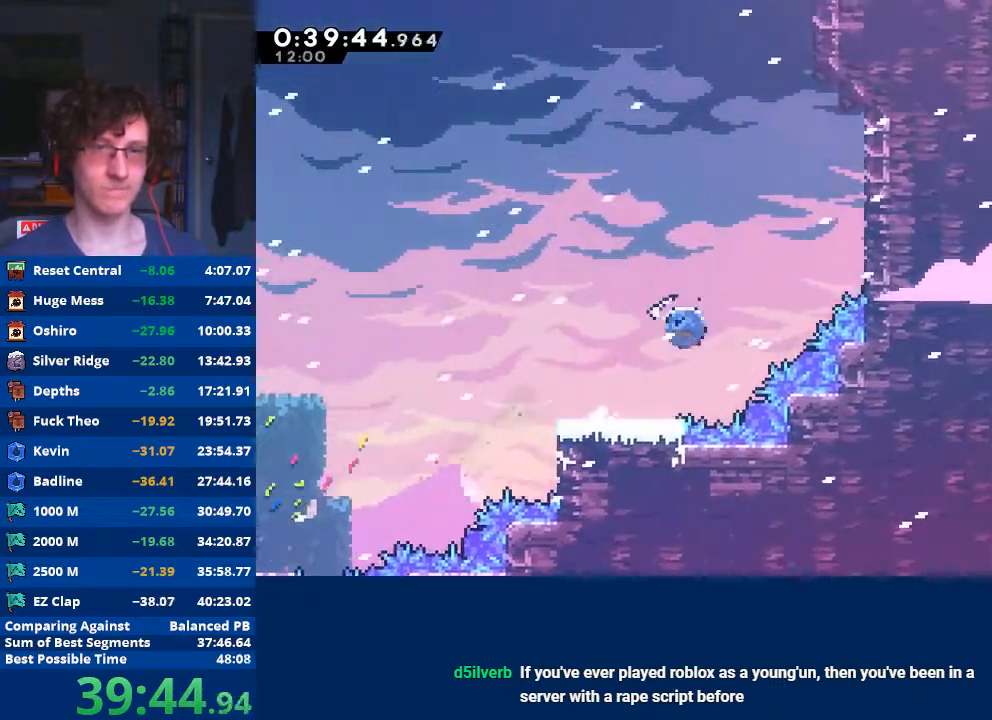
{"buttons": ["A"], "left_stick": "up", "events": [[167, "left_stick", "right"], [233, "X", "up"], [300, "left_stick", "up"], [333, "X", "down"], [433, "X", "up"], [500, "A", "down"]]}
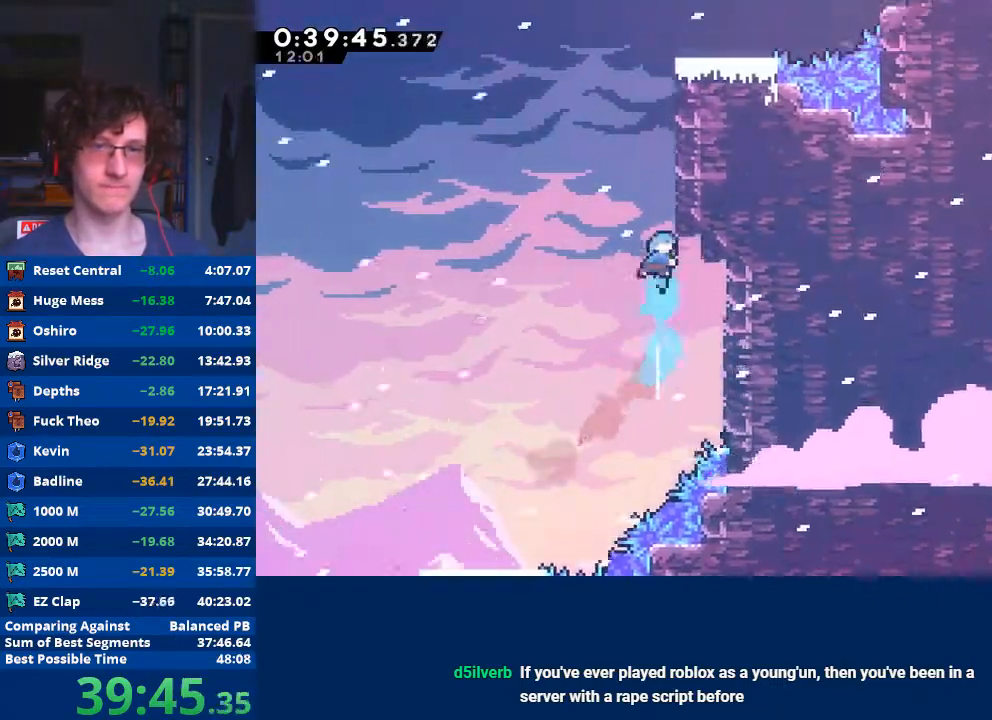
{"buttons": ["A"], "left_stick": "right", "events": [[100, "left_stick", "right"]]}
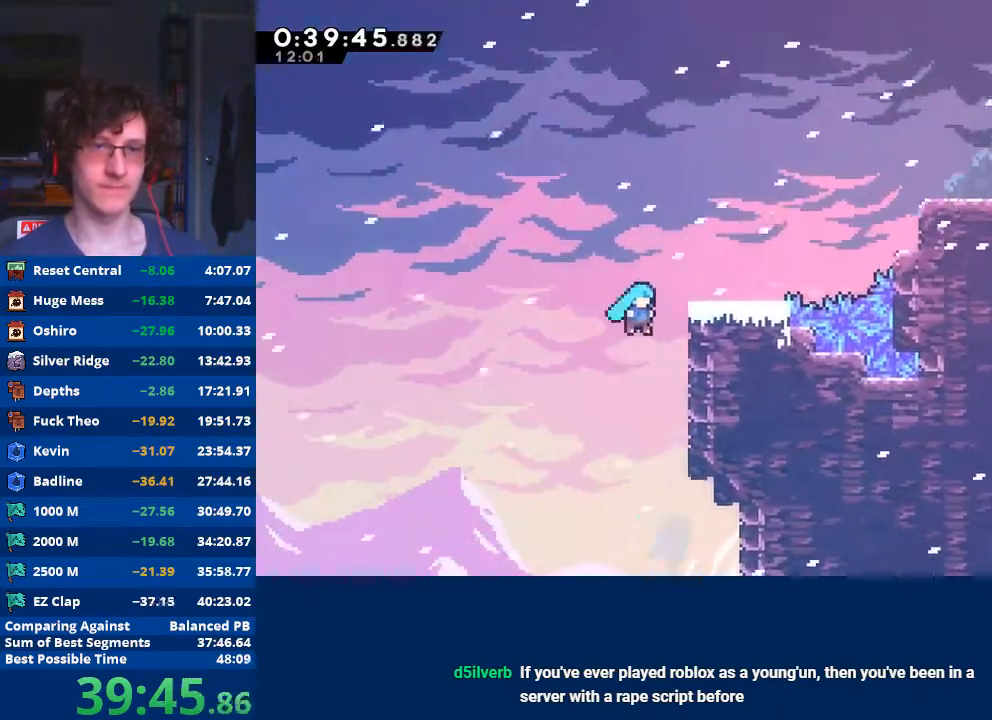
{"buttons": [], "left_stick": "right", "events": [[33, "left_stick", "up-right"], [67, "A", "up"], [133, "R2", "down"], [167, "A", "down"], [233, "left_stick", "right"], [300, "A", "up"], [333, "R2", "up"]]}
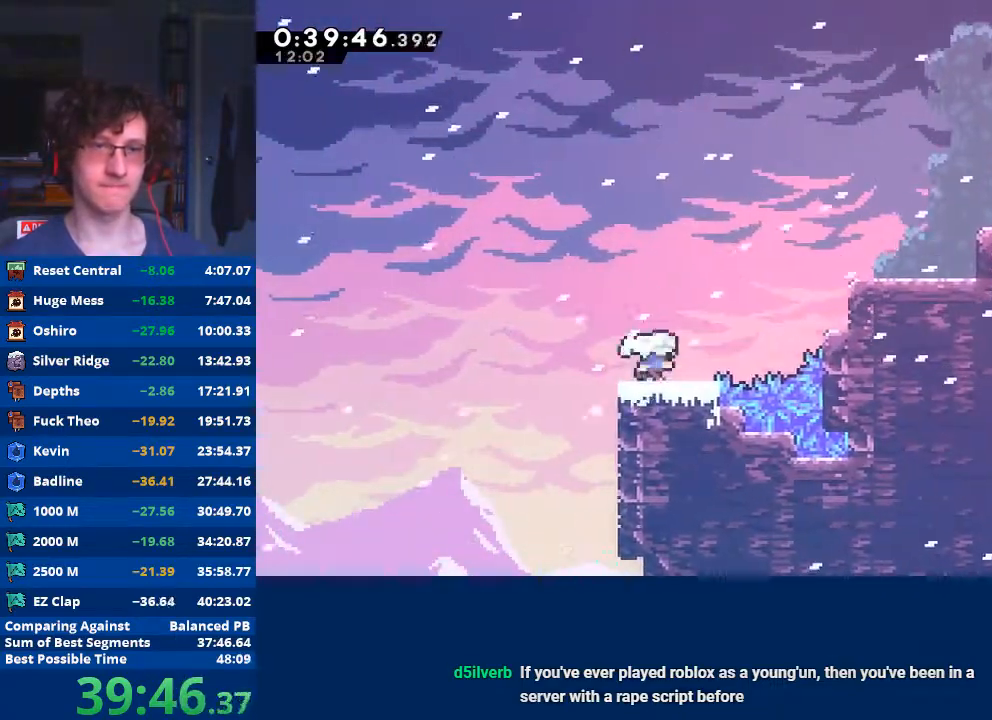
{"buttons": [], "left_stick": "up-right", "events": [[67, "A", "down"], [167, "left_stick", "up-right"], [233, "A", "up"], [333, "X", "down"], [467, "X", "up"]]}
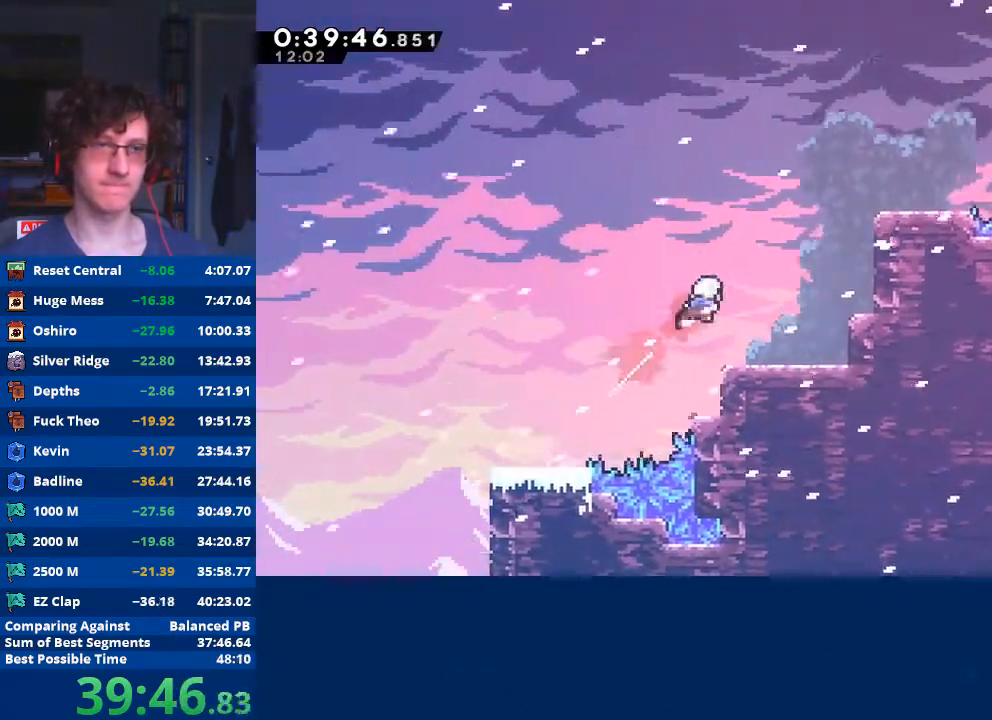
{"buttons": [], "left_stick": "right", "events": [[100, "X", "down"], [167, "left_stick", "right"], [267, "X", "up"]]}
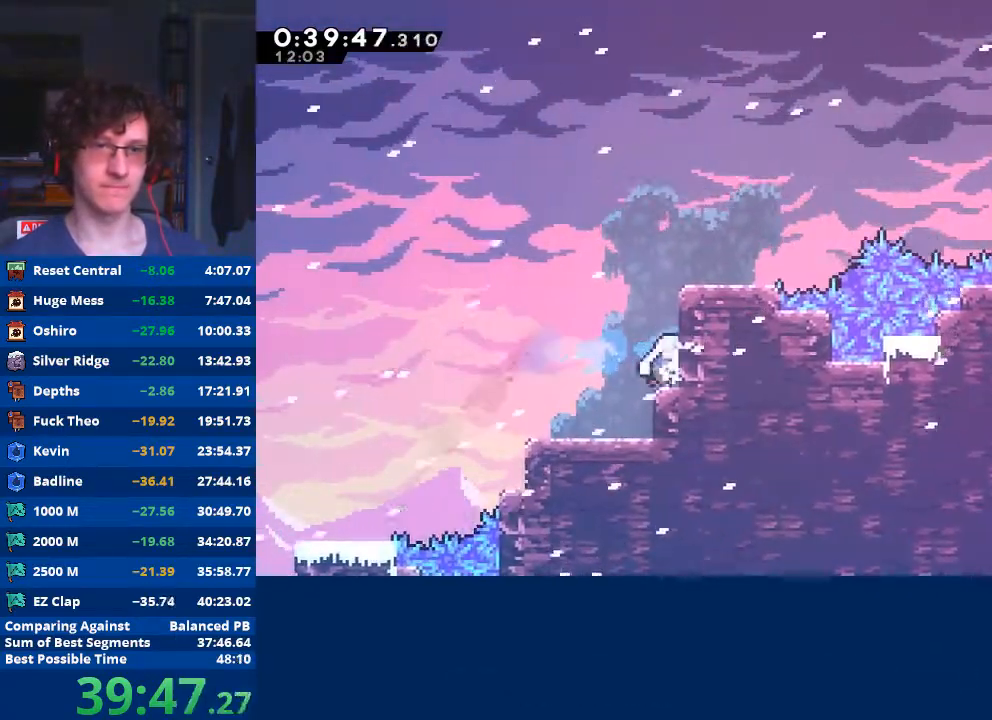
{"buttons": [], "left_stick": "center", "events": [[33, "R2", "down"], [33, "left_stick", "up-right"], [67, "A", "down"], [200, "A", "up"], [267, "A", "down"], [333, "left_stick", "right"], [400, "A", "up"], [433, "R2", "up"], [467, "left_stick", "center"]]}
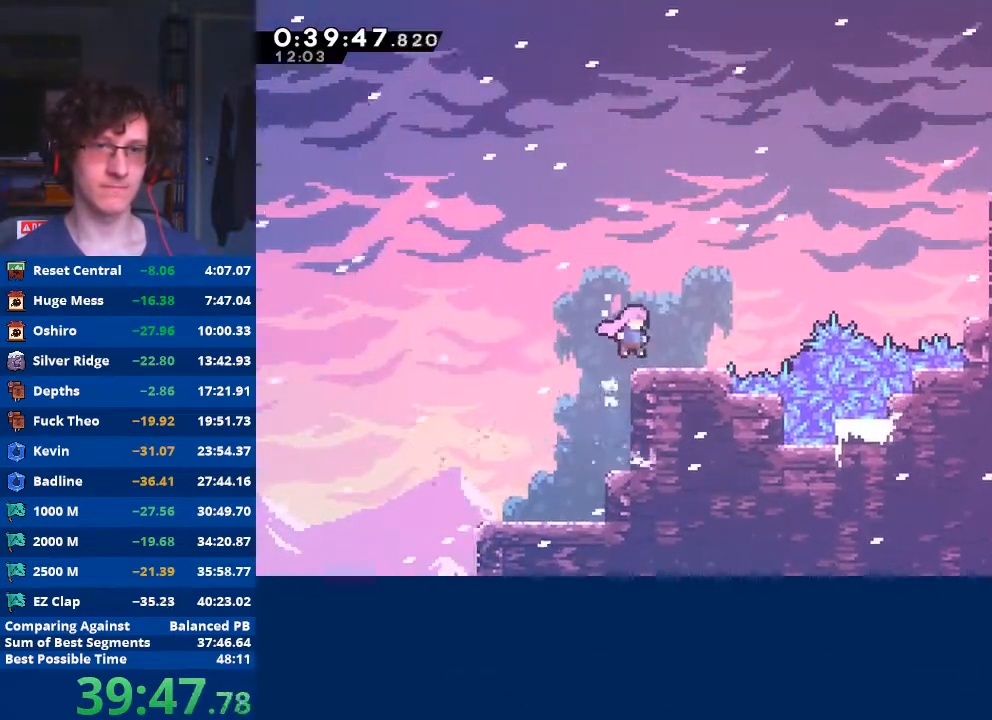
{"buttons": ["X"], "left_stick": "up-right", "events": [[67, "left_stick", "right"], [200, "A", "down"], [300, "A", "up"], [300, "left_stick", "up-right"], [367, "X", "down"]]}
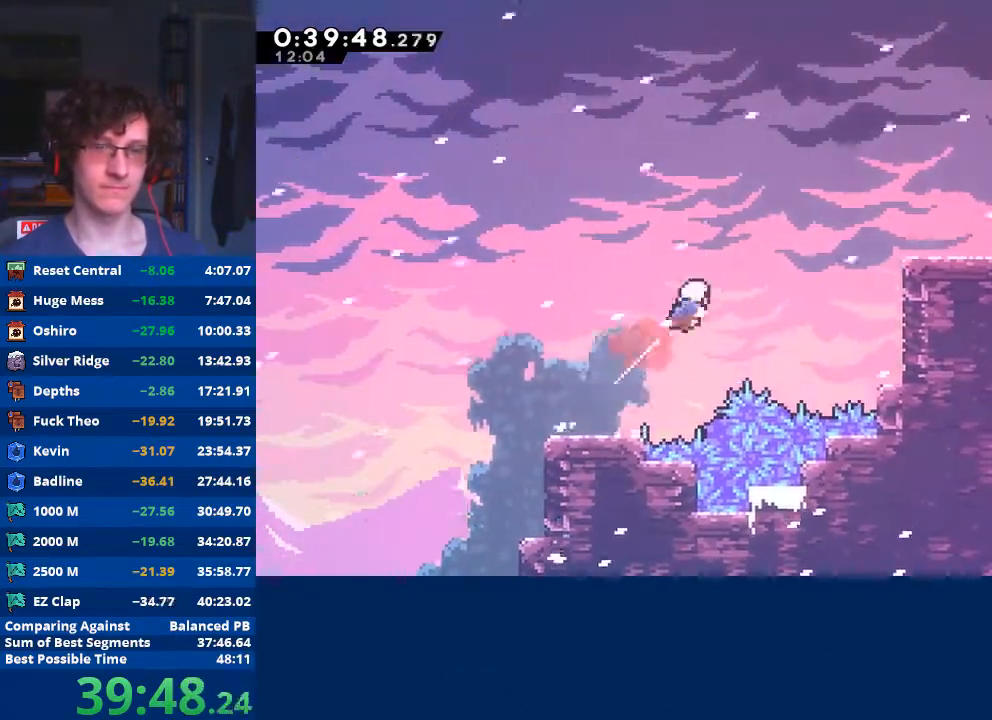
{"buttons": ["A", "R2"], "left_stick": "center", "events": [[33, "X", "up"], [133, "X", "down"], [167, "left_stick", "right"], [367, "X", "up"], [400, "R2", "down"], [467, "left_stick", "center"], [500, "A", "down"]]}
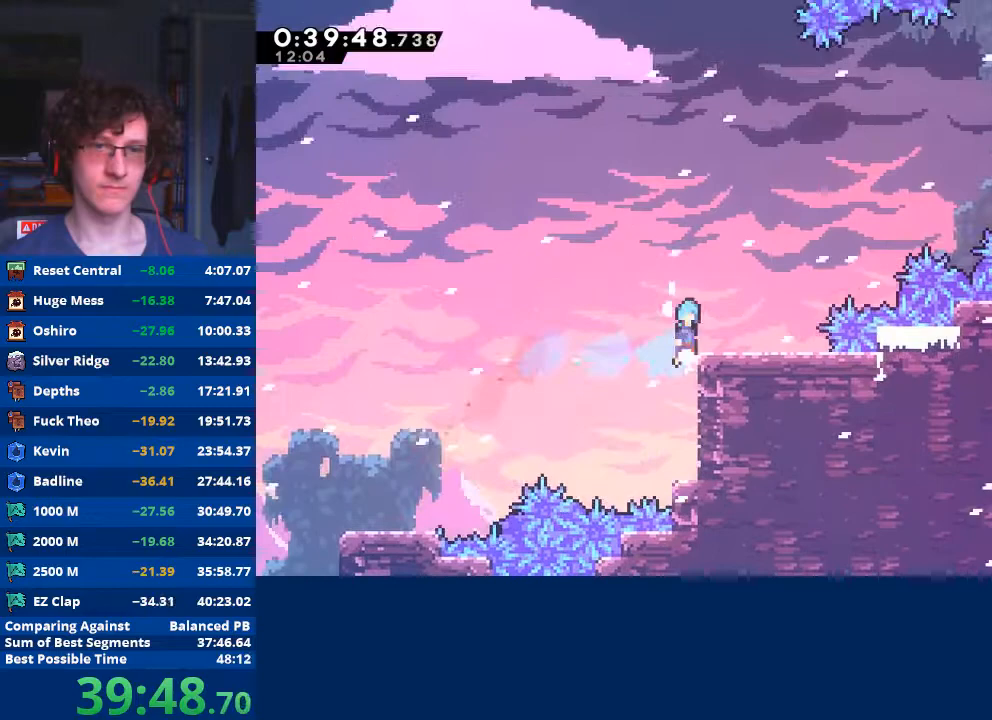
{"buttons": ["A"], "left_stick": "up-right", "events": [[67, "left_stick", "up-right"], [100, "A", "up"], [133, "R2", "up"], [233, "left_stick", "center"], [333, "left_stick", "right"], [400, "A", "down"], [467, "left_stick", "up-right"]]}
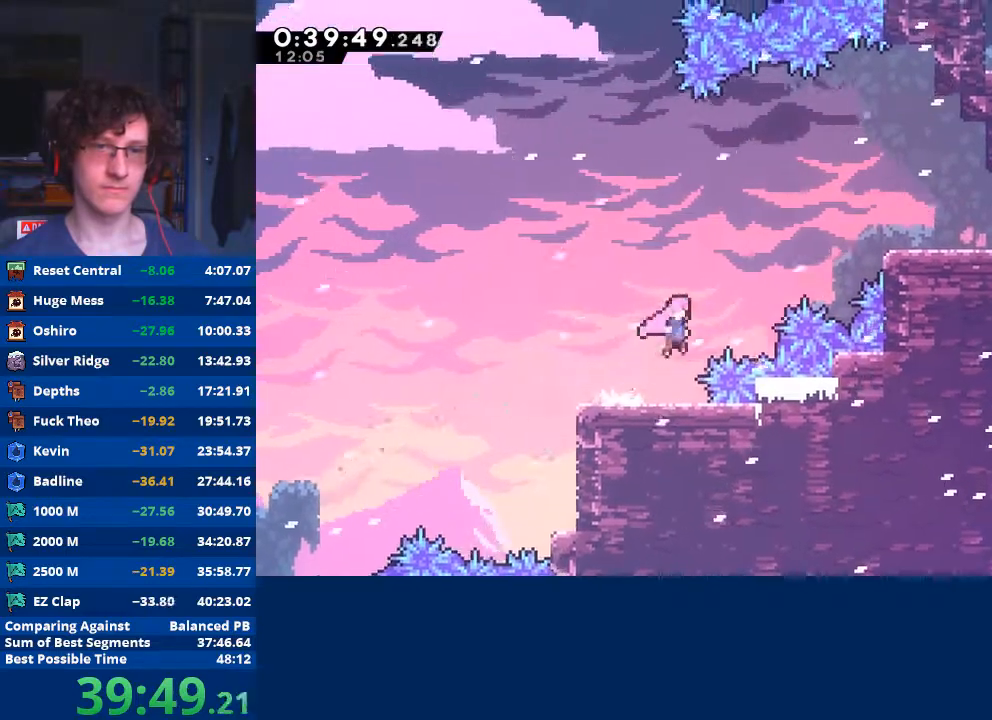
{"buttons": ["X"], "left_stick": "right", "events": [[33, "A", "up"], [67, "X", "down"], [267, "X", "up"], [267, "left_stick", "right"], [400, "X", "down"]]}
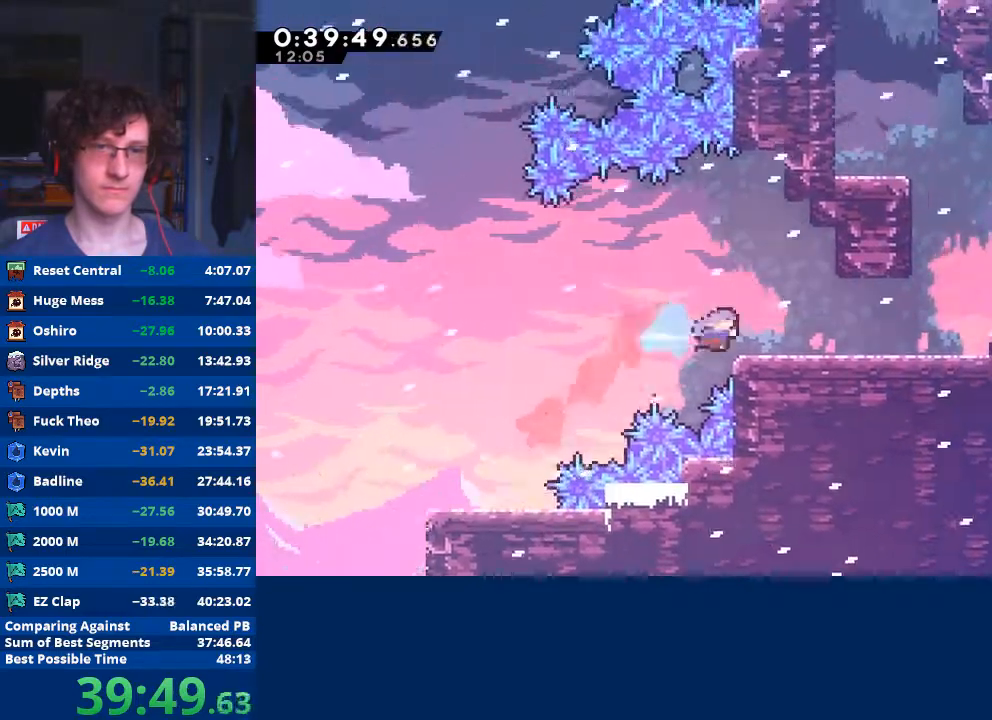
{"buttons": [], "left_stick": "up", "events": [[33, "X", "up"], [400, "A", "down"], [500, "A", "up"], [500, "left_stick", "up"]]}
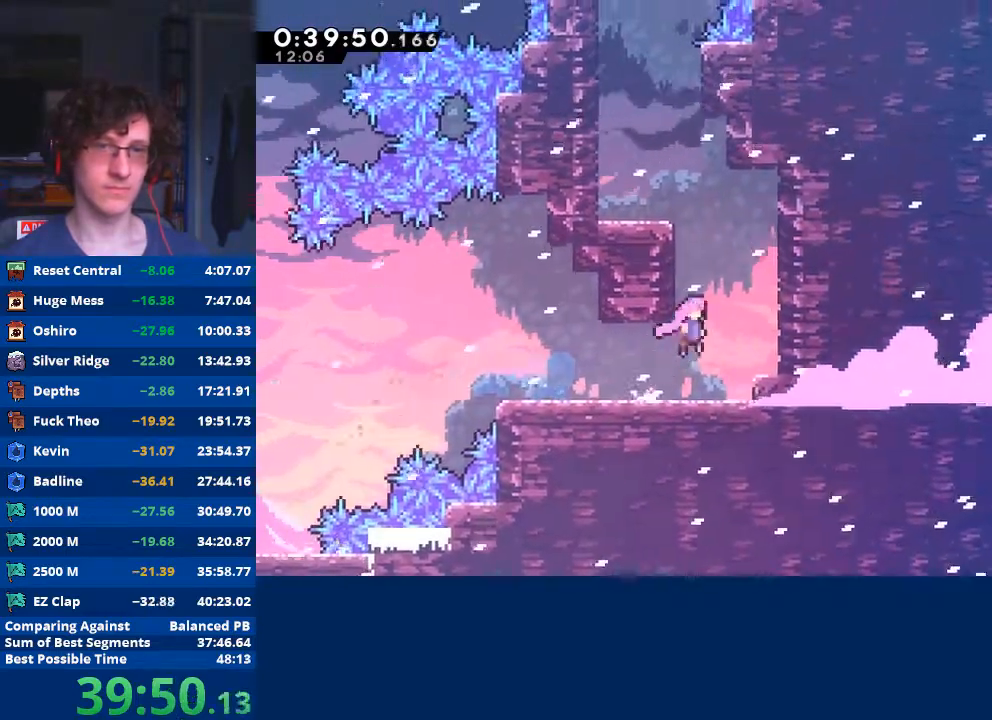
{"buttons": [], "left_stick": "left", "events": [[67, "X", "down"], [267, "left_stick", "left"], [433, "X", "up"]]}
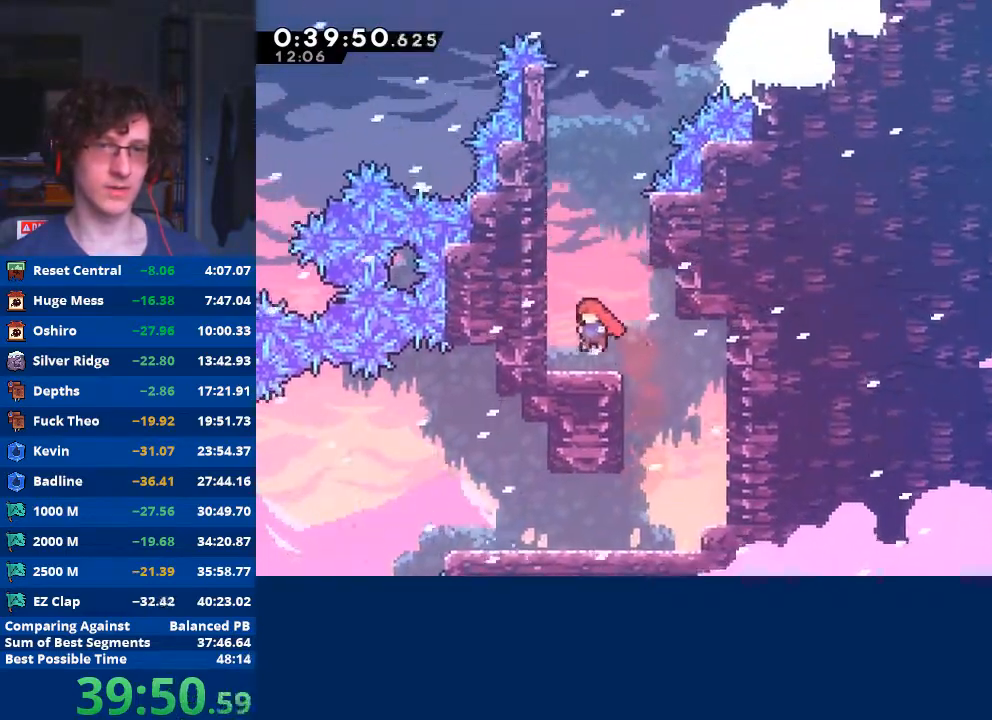
{"buttons": [], "left_stick": "up-left", "events": [[167, "A", "down"], [167, "left_stick", "center"], [267, "A", "up"], [300, "left_stick", "up"], [333, "X", "down"], [500, "X", "up"], [500, "left_stick", "up-left"]]}
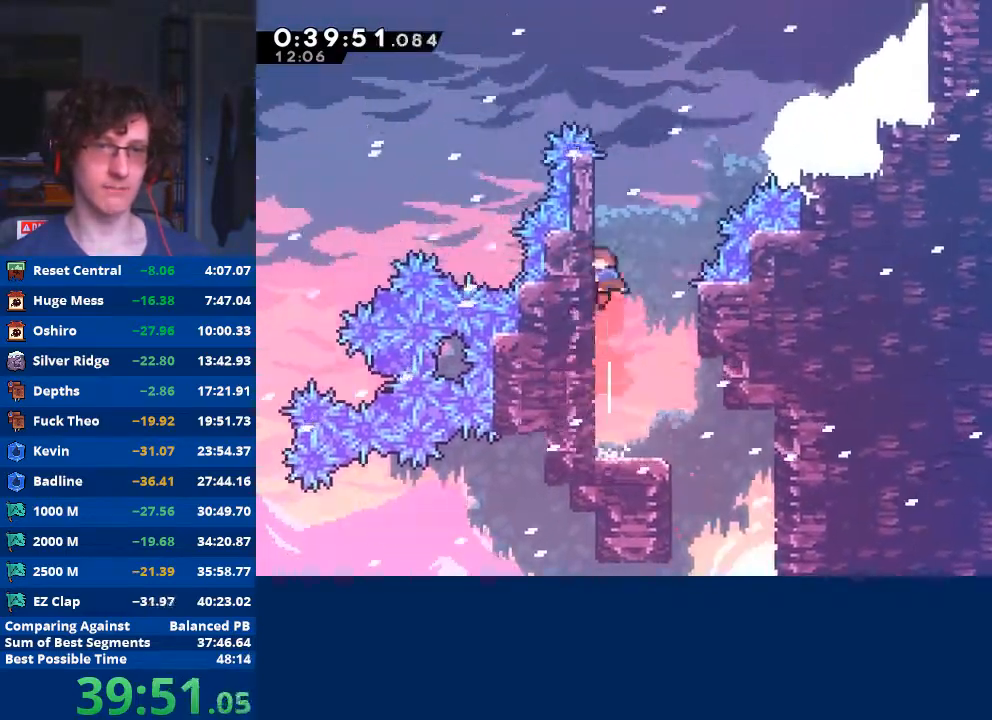
{"buttons": ["A", "R2"], "left_stick": "right", "events": [[33, "R2", "down"], [200, "A", "down"], [333, "A", "up"], [467, "A", "down"], [500, "left_stick", "right"]]}
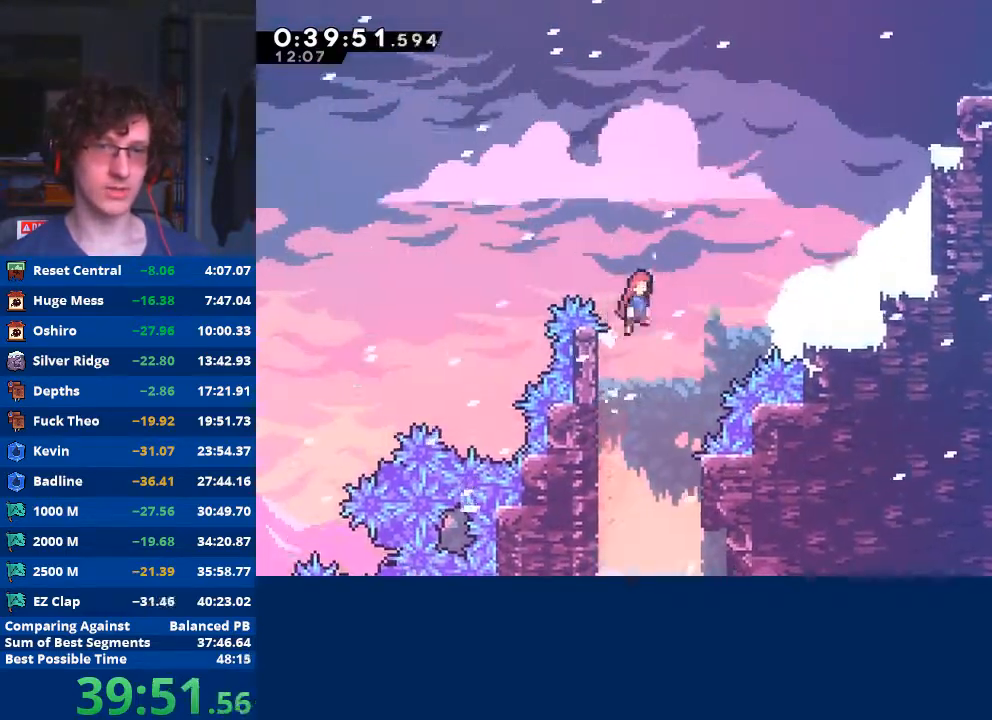
{"buttons": ["X", "R2"], "left_stick": "up-right", "events": [[133, "A", "up"], [200, "left_stick", "up-right"], [267, "X", "down"]]}
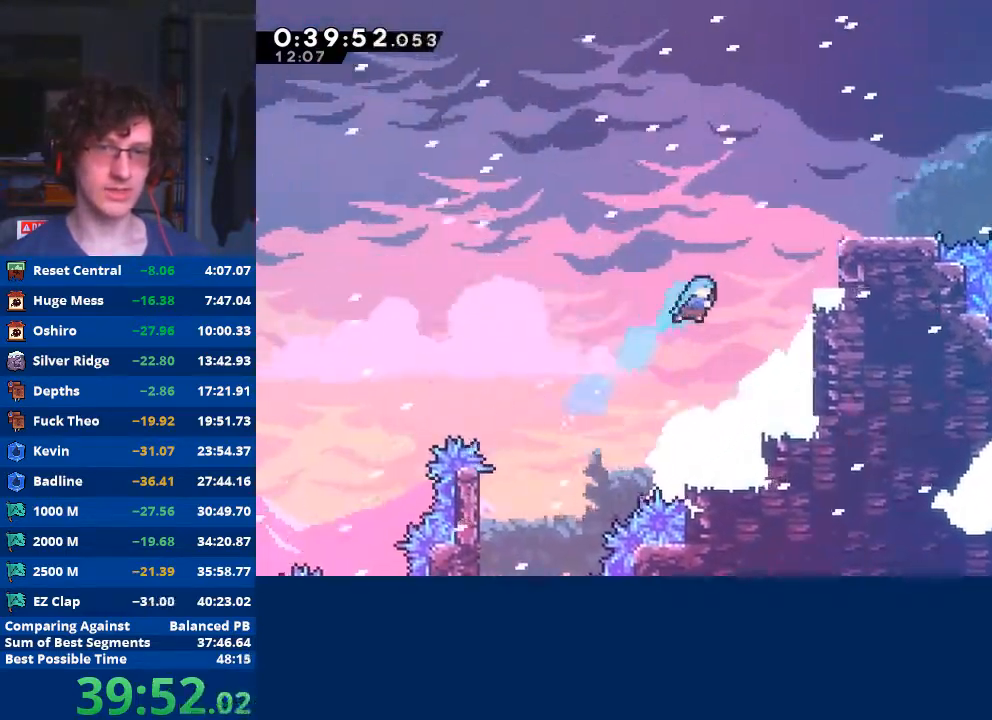
{"buttons": ["R2"], "left_stick": "up-right", "events": [[267, "X", "up"], [400, "A", "down"], [500, "A", "up"]]}
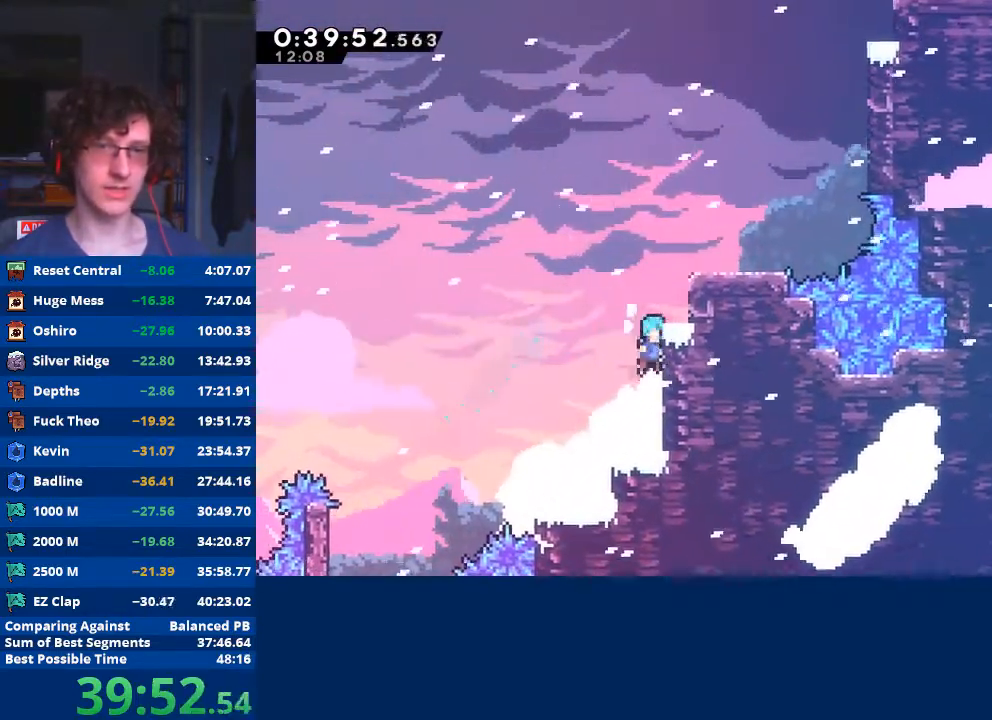
{"buttons": [], "left_stick": "right", "events": [[33, "left_stick", "right"], [67, "A", "down"], [133, "A", "up"], [200, "A", "down"], [433, "A", "up"], [433, "R2", "up"]]}
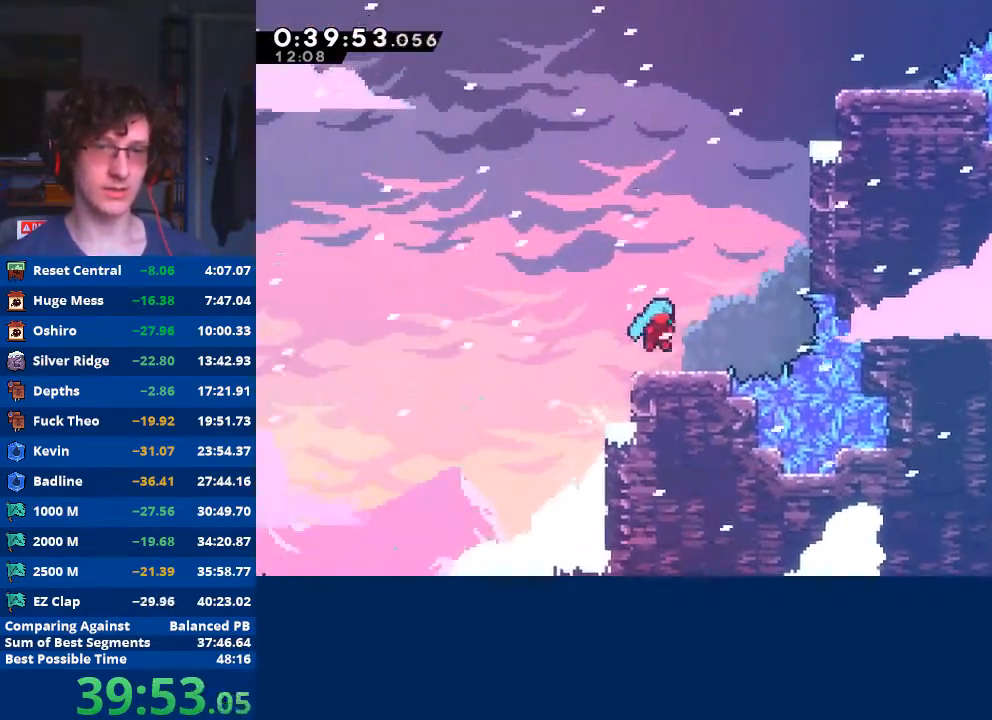
{"buttons": [], "left_stick": "center", "events": [[100, "A", "down"], [100, "left_stick", "center"], [233, "A", "up"], [233, "left_stick", "up"], [267, "X", "down"], [433, "X", "up"], [433, "left_stick", "center"]]}
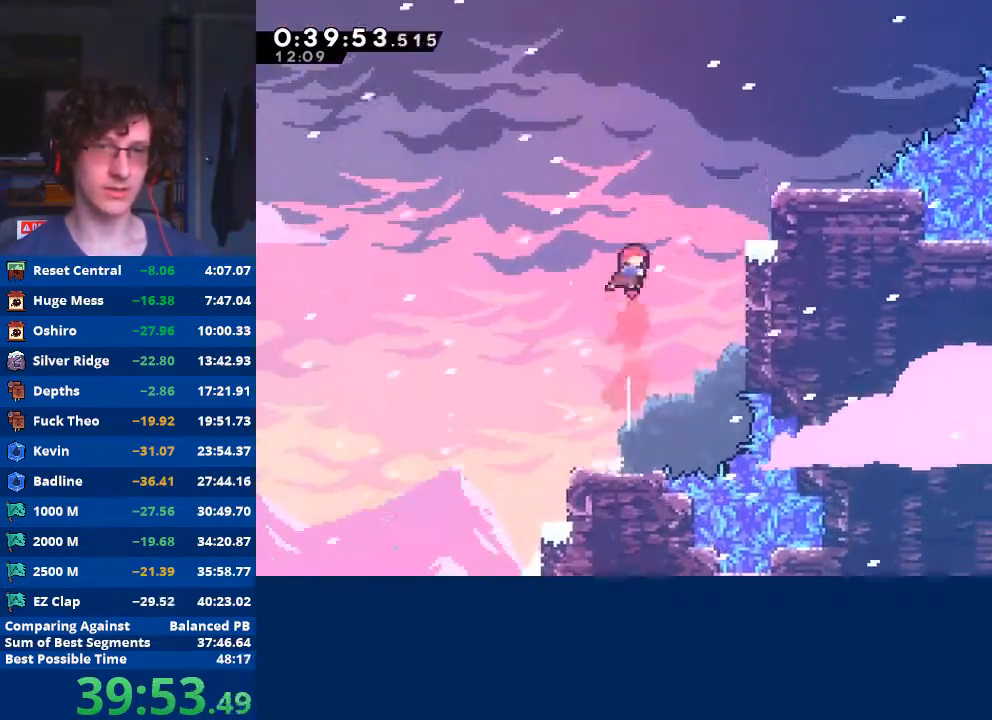
{"buttons": [], "left_stick": "center", "events": [[67, "X", "down"], [67, "left_stick", "up-right"], [300, "left_stick", "right"], [400, "X", "up"], [467, "left_stick", "center"]]}
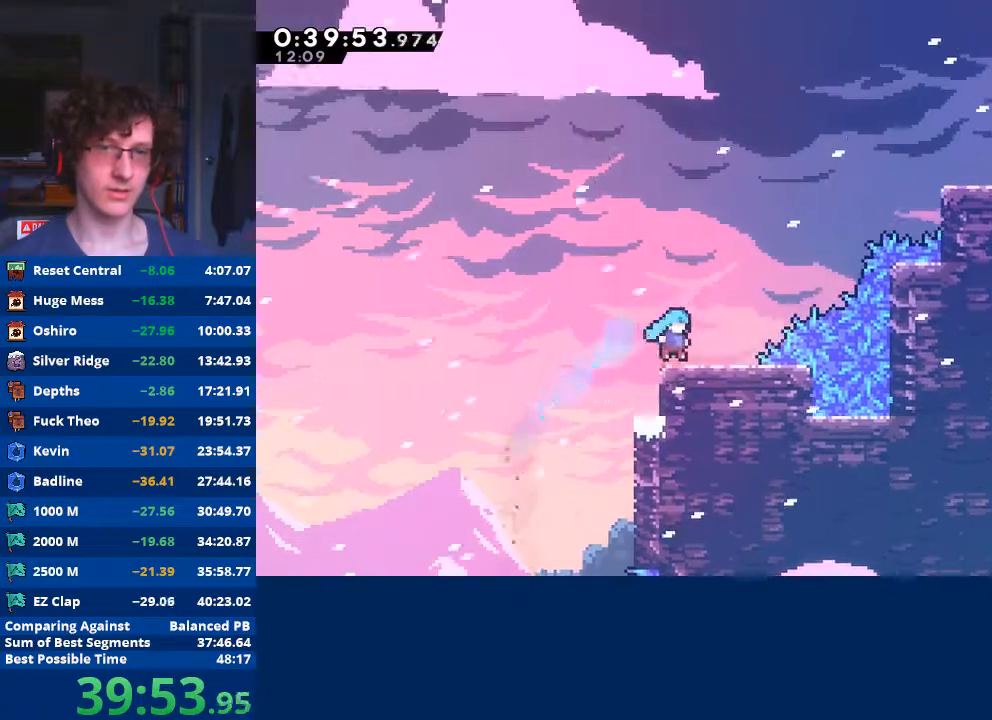
{"buttons": ["X"], "left_stick": "up-right", "events": [[67, "left_stick", "right"], [133, "A", "down"], [300, "A", "up"], [300, "left_stick", "up-right"], [367, "X", "down"]]}
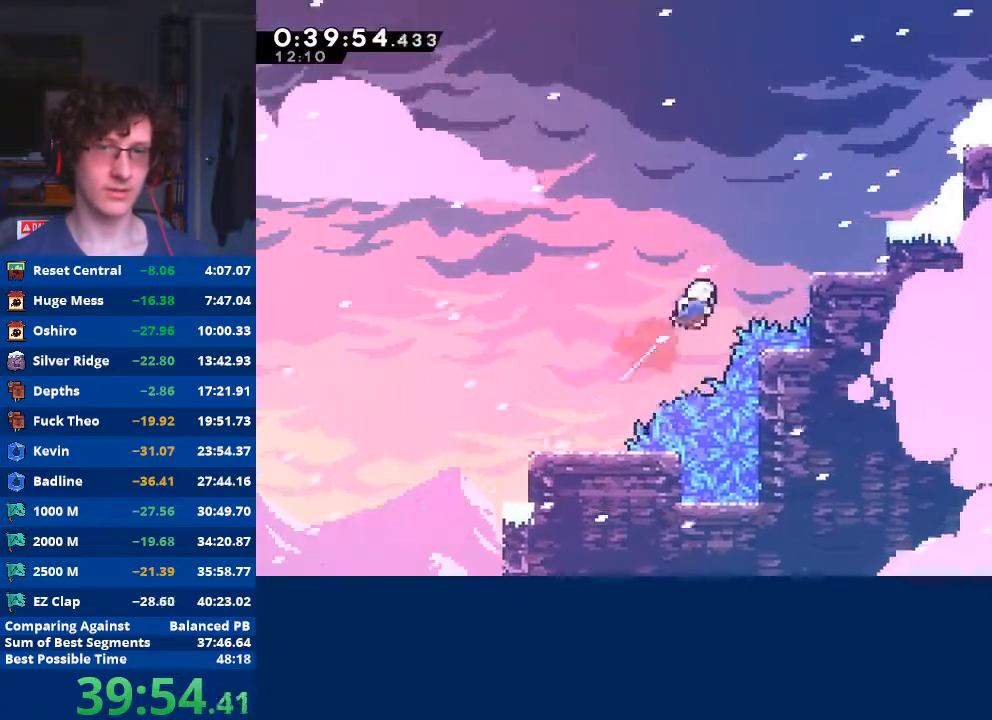
{"buttons": [], "left_stick": "up-right", "events": [[67, "X", "up"], [233, "X", "down"], [367, "X", "up"]]}
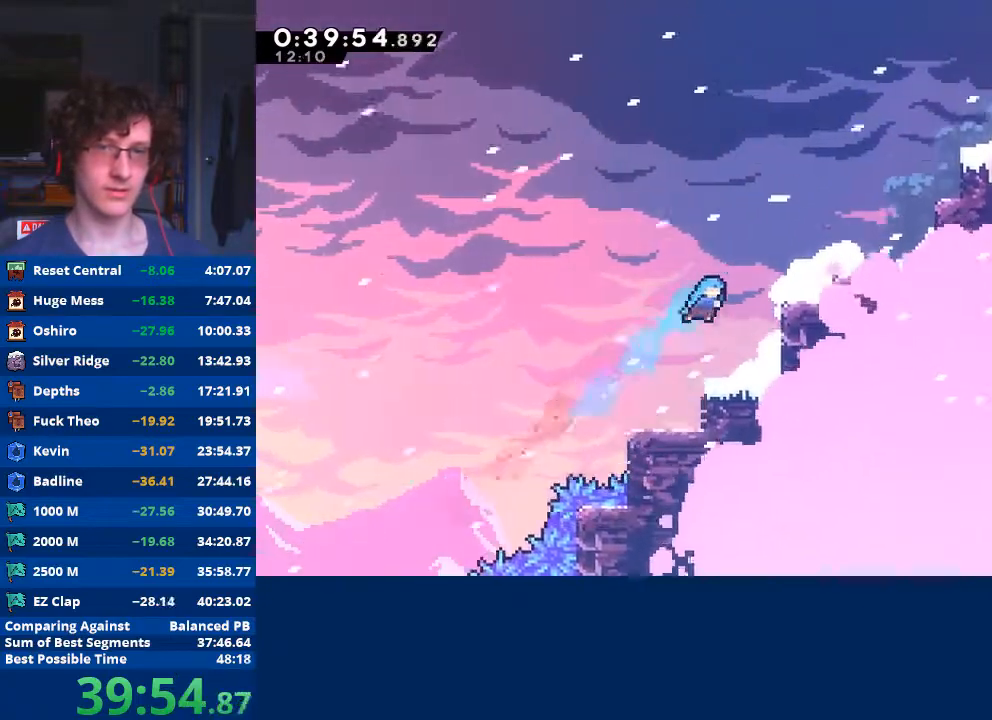
{"buttons": [], "left_stick": "up-right", "events": [[100, "left_stick", "center"], [333, "left_stick", "right"], [367, "A", "down"], [433, "left_stick", "up-right"], [500, "A", "up"]]}
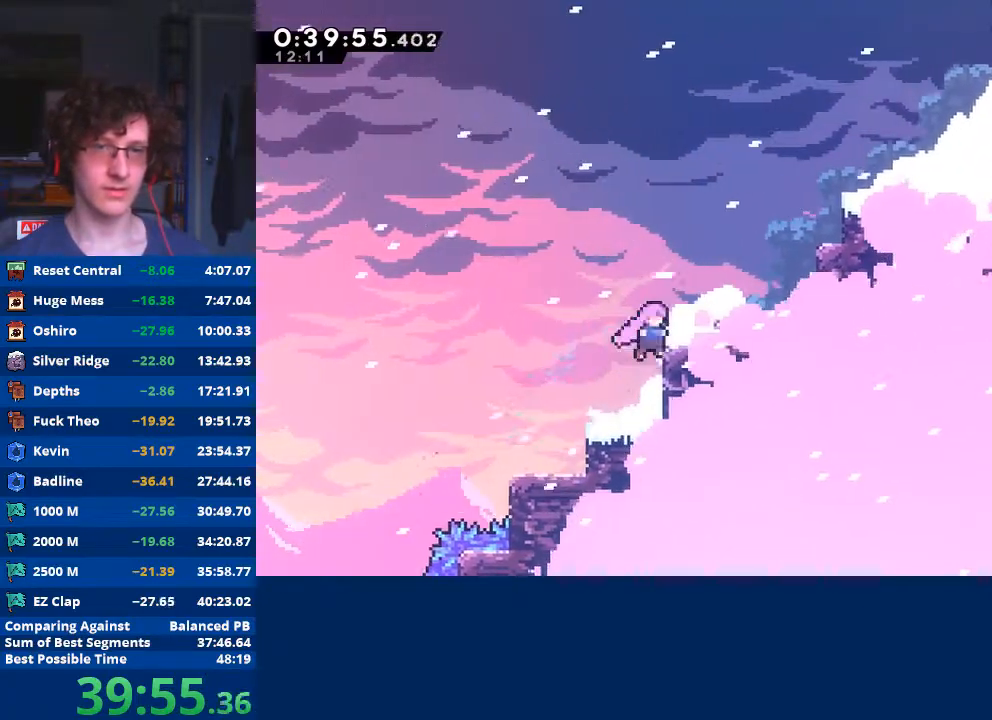
{"buttons": ["X"], "left_stick": "up-right", "events": [[67, "X", "down"], [267, "X", "up"], [433, "X", "down"]]}
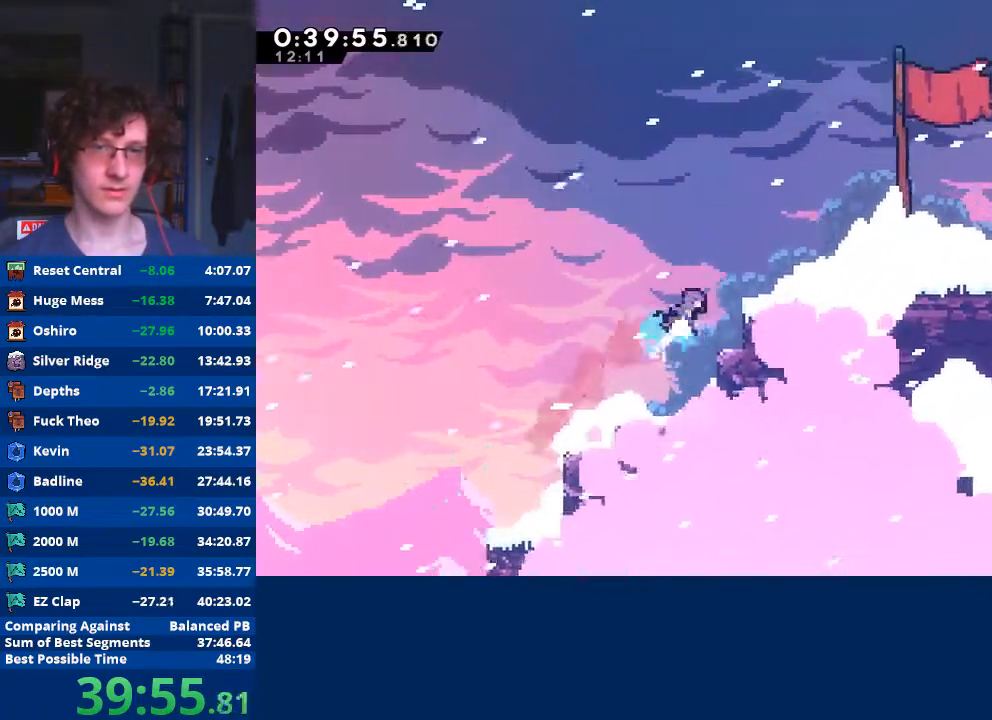
{"buttons": [], "left_stick": "right", "events": [[100, "left_stick", "right"], [133, "X", "up"]]}
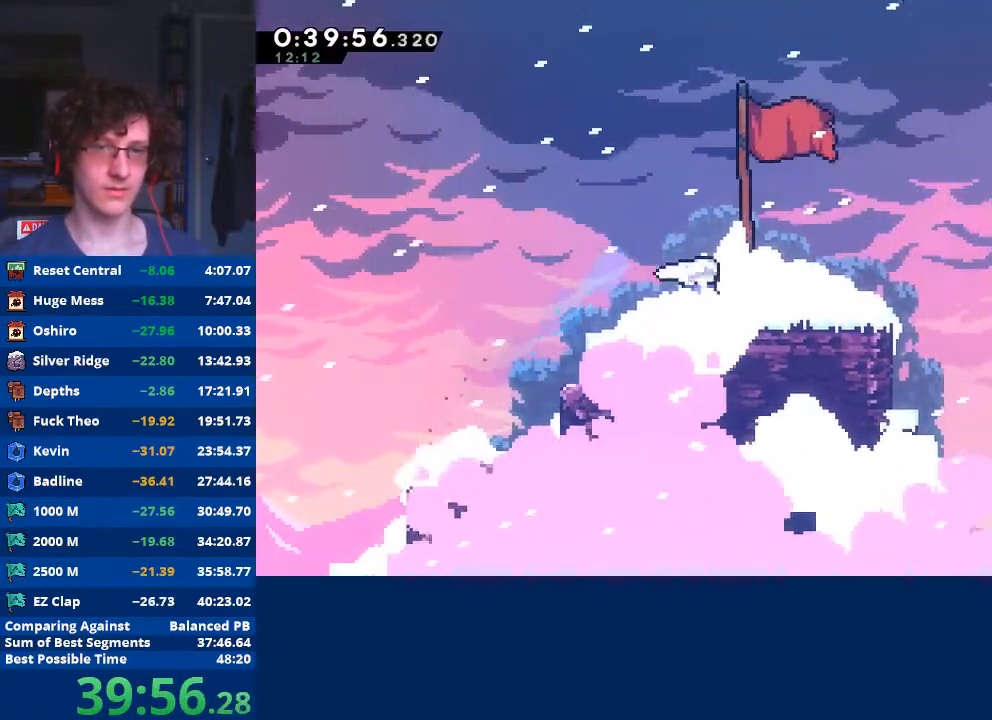
{"buttons": [], "left_stick": "center", "events": [[233, "START", "down"], [233, "left_stick", "center"], [333, "START", "up"], [333, "left_stick", "down"], [400, "A", "down"], [400, "left_stick", "center"], [500, "A", "up"]]}